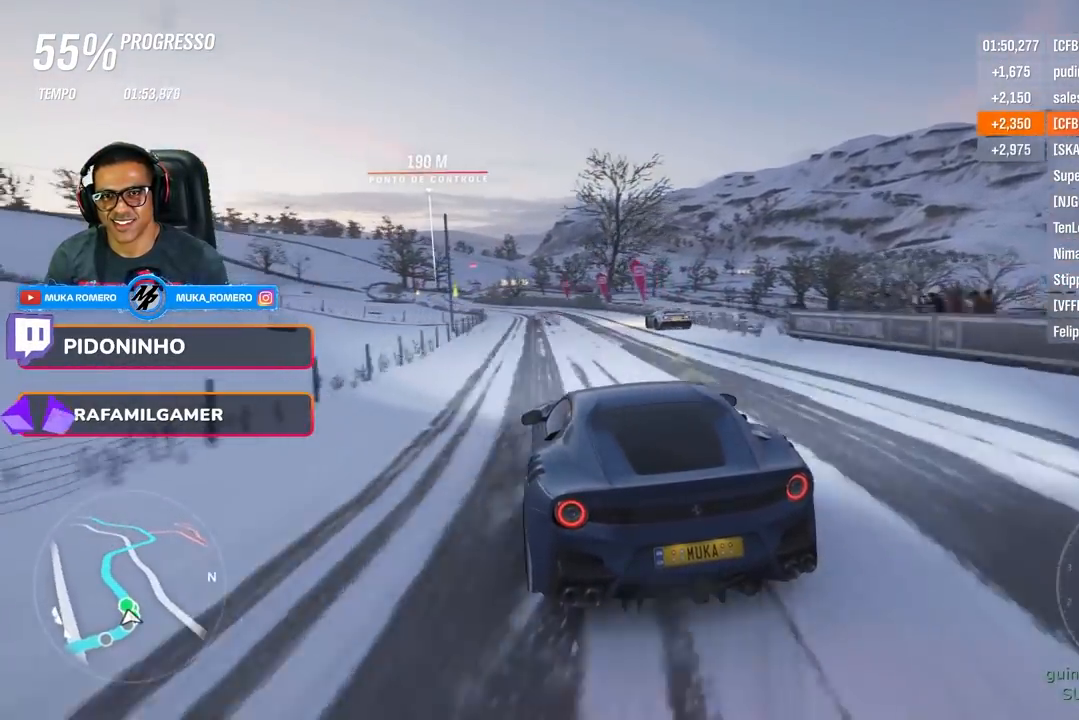
Gameplay with a controller (Xbox layout); each line is a JSON object with the inputs held at the frame after it. "events" lists button and stick changes between this image and that frame as [ms after this image, input, new state], when the widget could be followed in between.
{"buttons": ["R2"], "left_stick": "right", "right_stick": "center", "events": [[16, "left_stick", "left"], [317, "left_stick", "center"], [367, "left_stick", "right"]]}
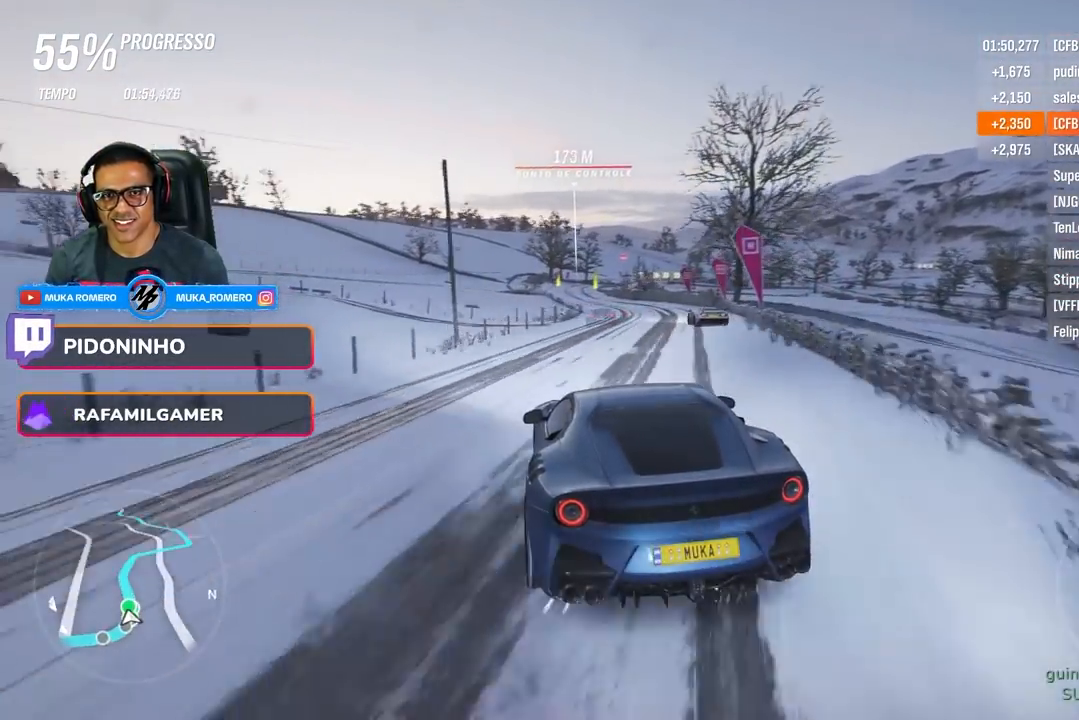
{"buttons": ["A", "X", "R2"], "left_stick": "right", "right_stick": "center", "events": [[67, "left_stick", "left"], [317, "left_stick", "center"], [401, "A", "down"], [401, "X", "down"], [401, "left_stick", "right"]]}
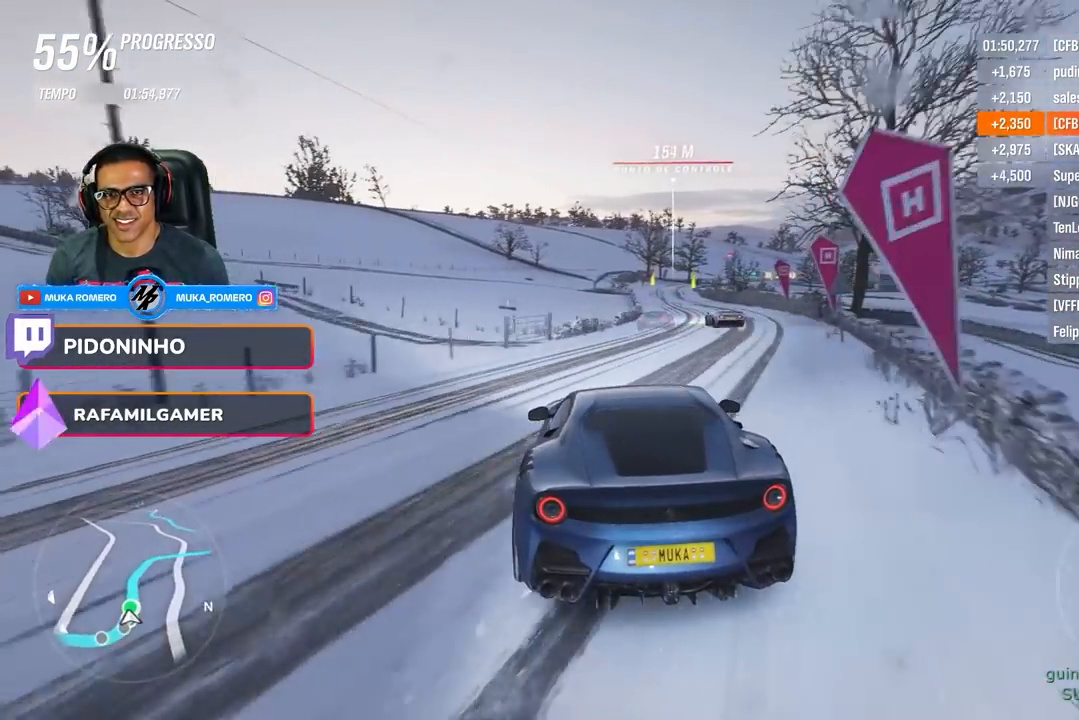
{"buttons": ["R2"], "left_stick": "right", "right_stick": "center", "events": [[16, "A", "up"], [16, "X", "up"], [117, "left_stick", "center"], [317, "left_stick", "down-left"], [417, "left_stick", "right"]]}
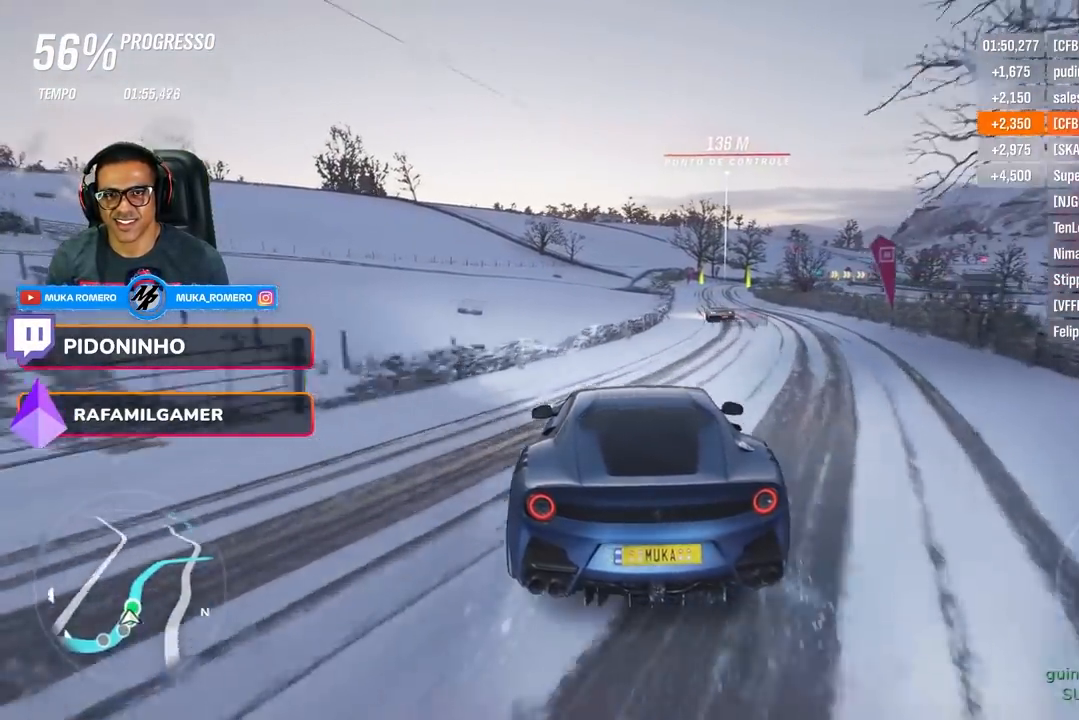
{"buttons": ["R2"], "left_stick": "center", "right_stick": "center", "events": [[217, "left_stick", "center"]]}
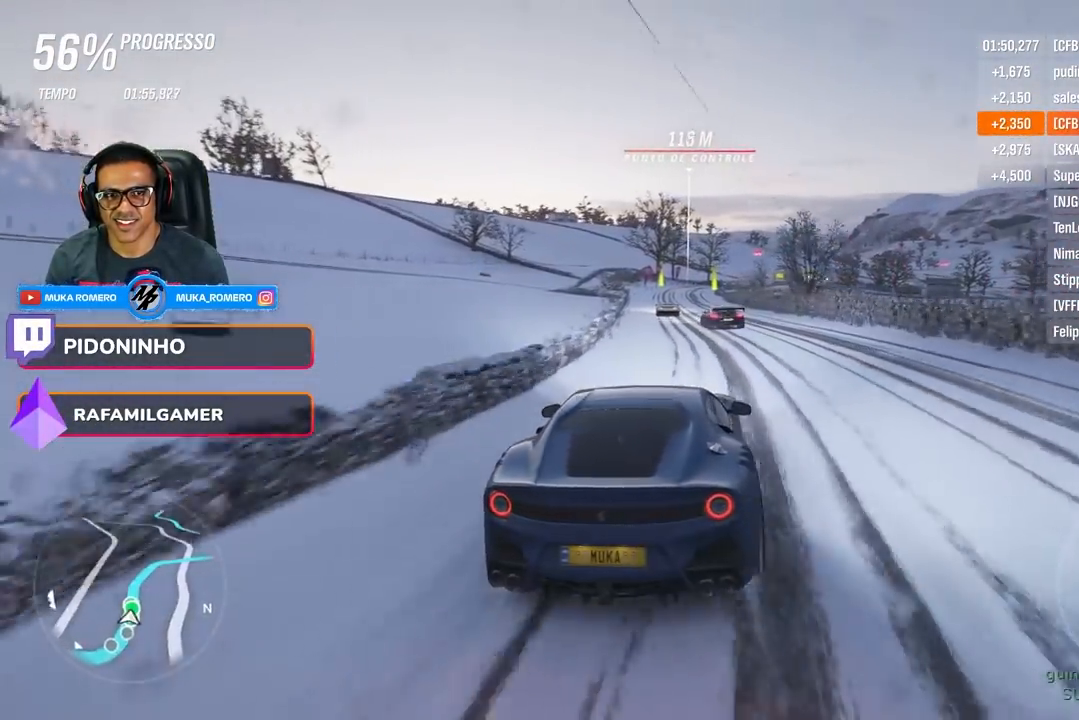
{"buttons": ["R2"], "left_stick": "left", "right_stick": "center", "events": [[33, "left_stick", "down-left"], [317, "left_stick", "center"], [367, "A", "down"], [367, "B", "down"], [417, "left_stick", "left"], [467, "A", "up"], [467, "B", "up"]]}
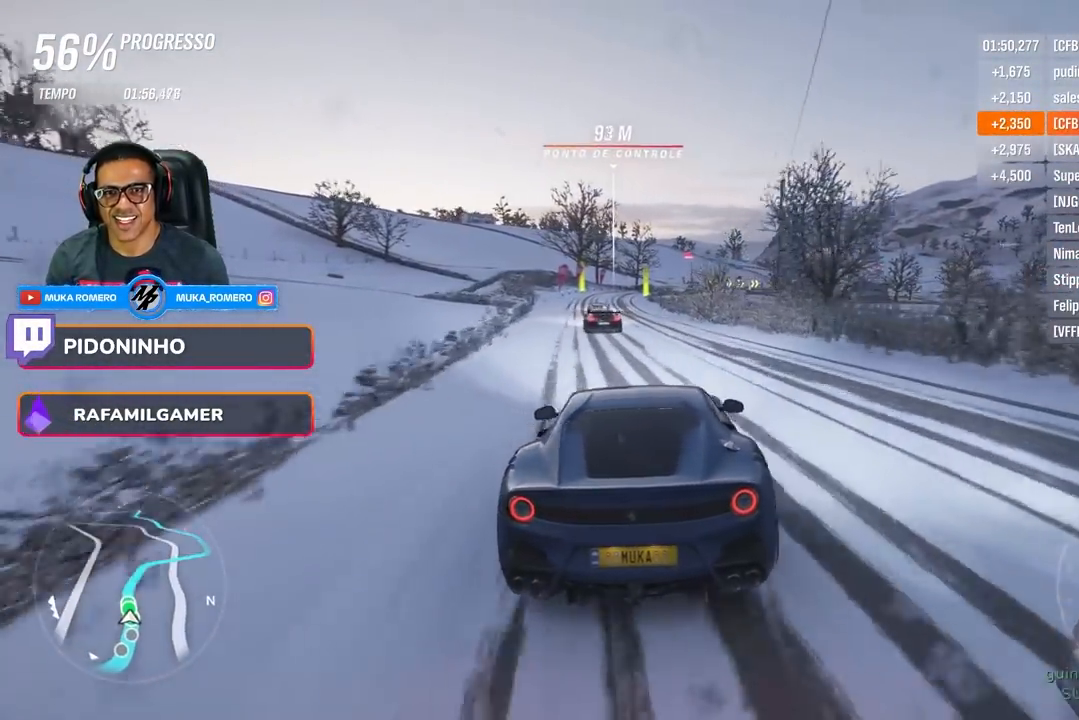
{"buttons": ["R2"], "left_stick": "center", "right_stick": "center", "events": [[34, "left_stick", "center"], [284, "left_stick", "left"], [401, "left_stick", "center"]]}
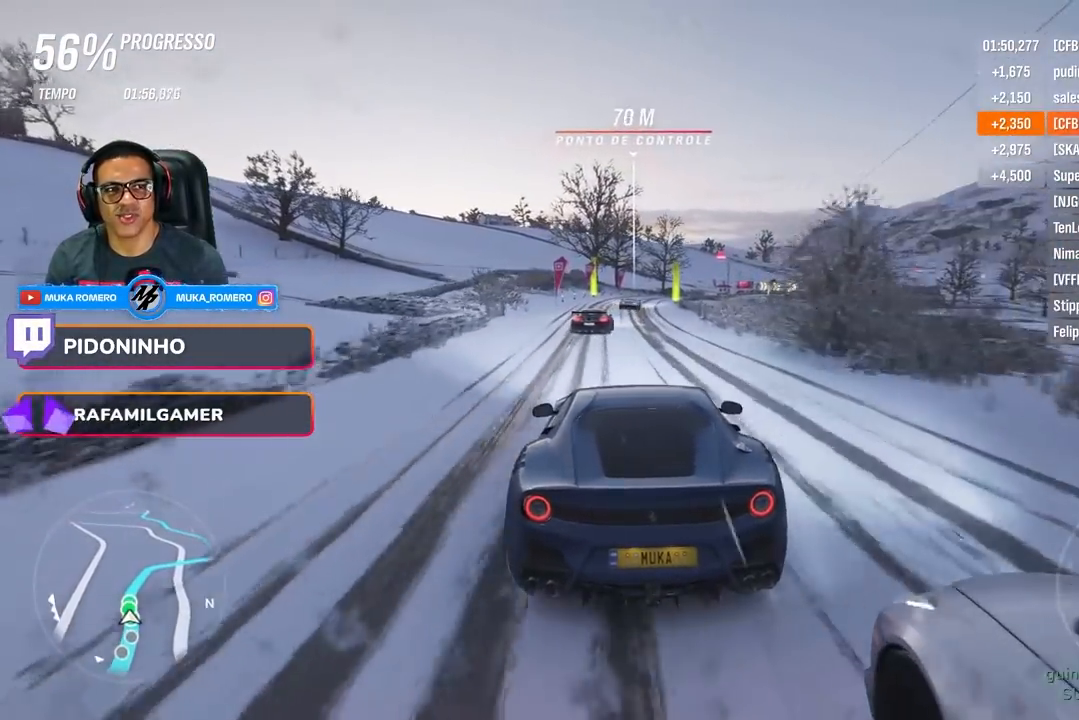
{"buttons": ["R2"], "left_stick": "right", "right_stick": "center", "events": [[333, "left_stick", "right"]]}
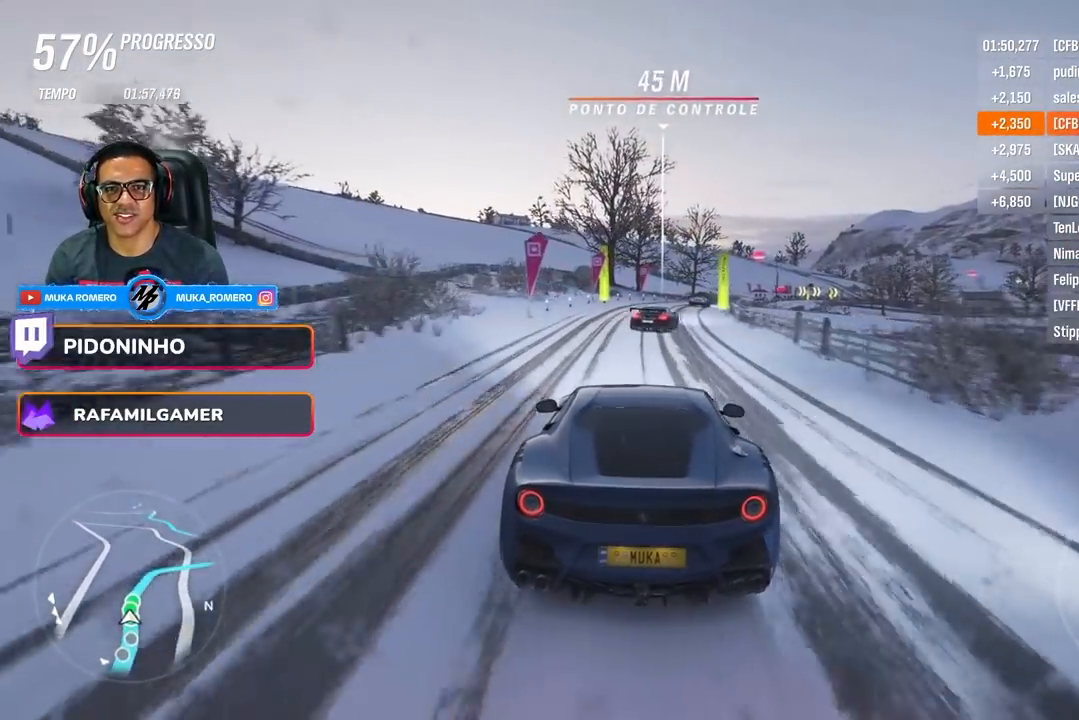
{"buttons": ["R2"], "left_stick": "right", "right_stick": "center", "events": [[150, "left_stick", "center"], [217, "left_stick", "right"], [384, "left_stick", "center"], [467, "left_stick", "right"]]}
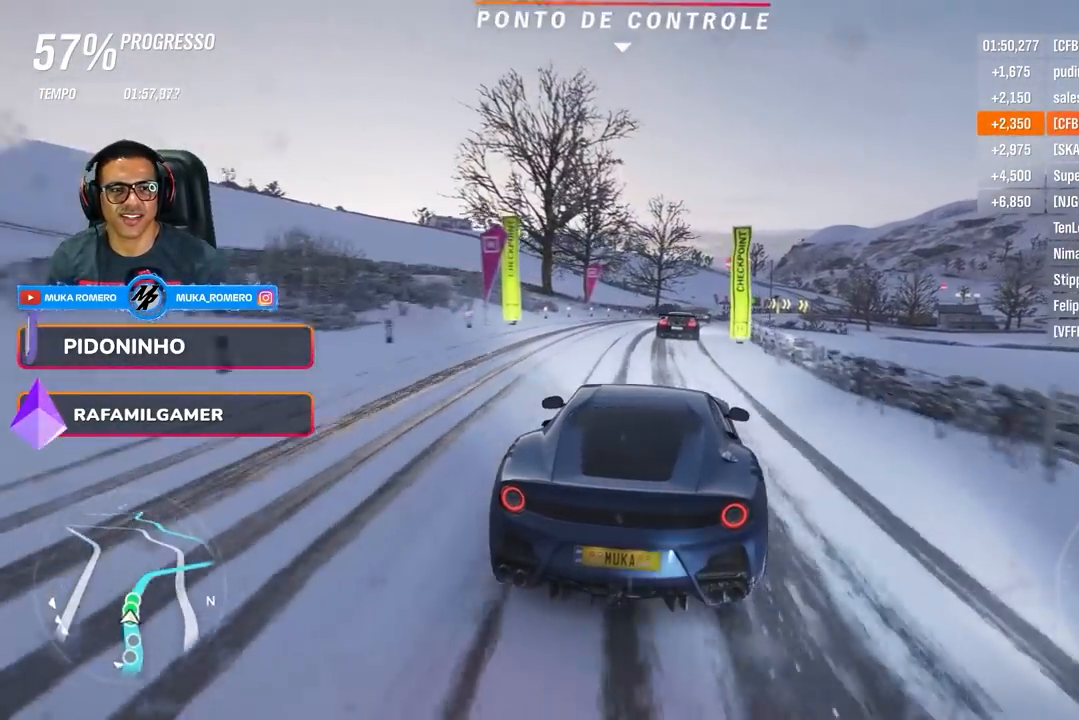
{"buttons": ["R2"], "left_stick": "center", "right_stick": "center", "events": [[117, "left_stick", "center"], [317, "left_stick", "right"], [500, "left_stick", "center"]]}
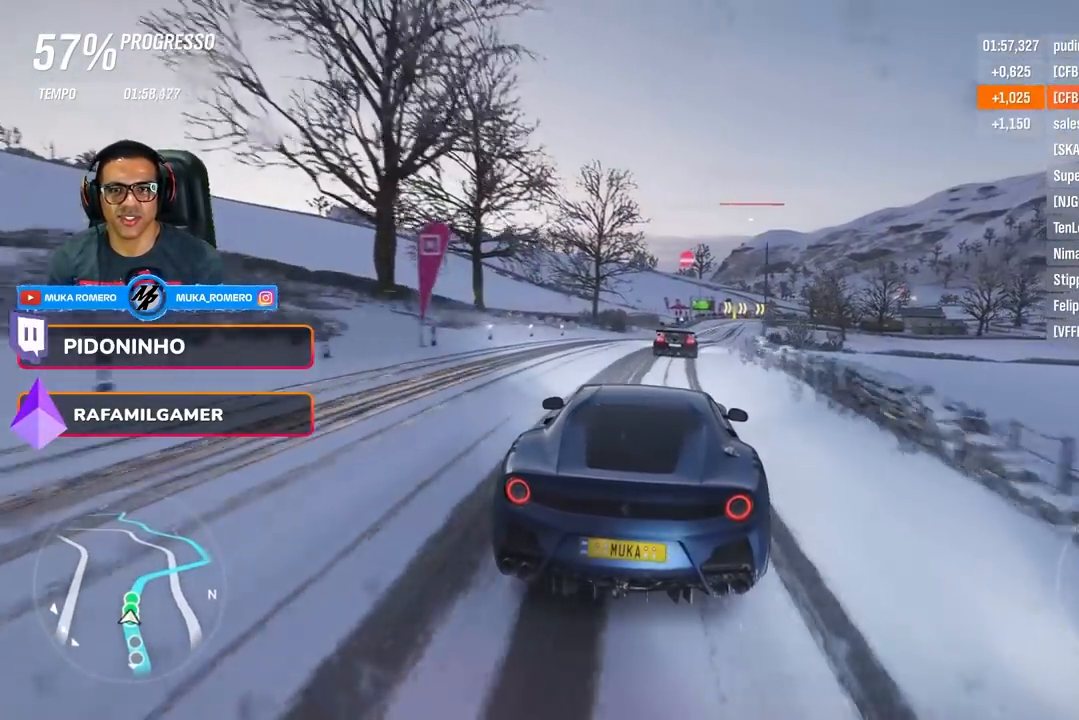
{"buttons": ["R2"], "left_stick": "center", "right_stick": "center", "events": [[184, "left_stick", "right"], [317, "left_stick", "center"]]}
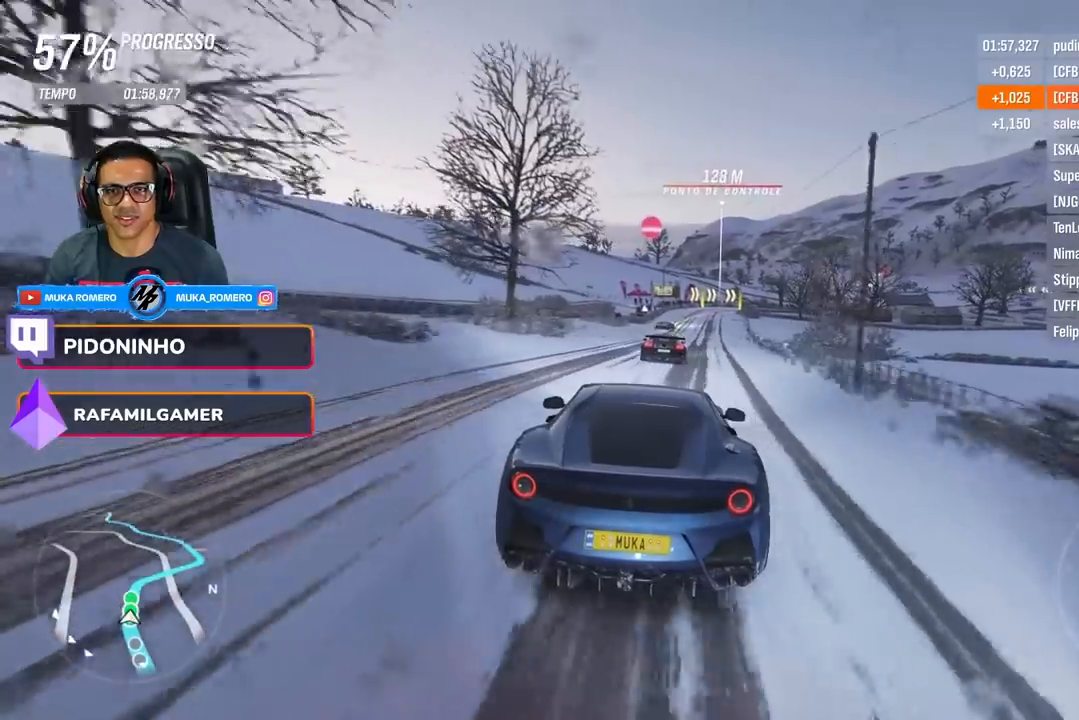
{"buttons": ["R2"], "left_stick": "center", "right_stick": "center", "events": [[66, "left_stick", "right"], [217, "left_stick", "center"], [367, "left_stick", "right"], [467, "left_stick", "center"]]}
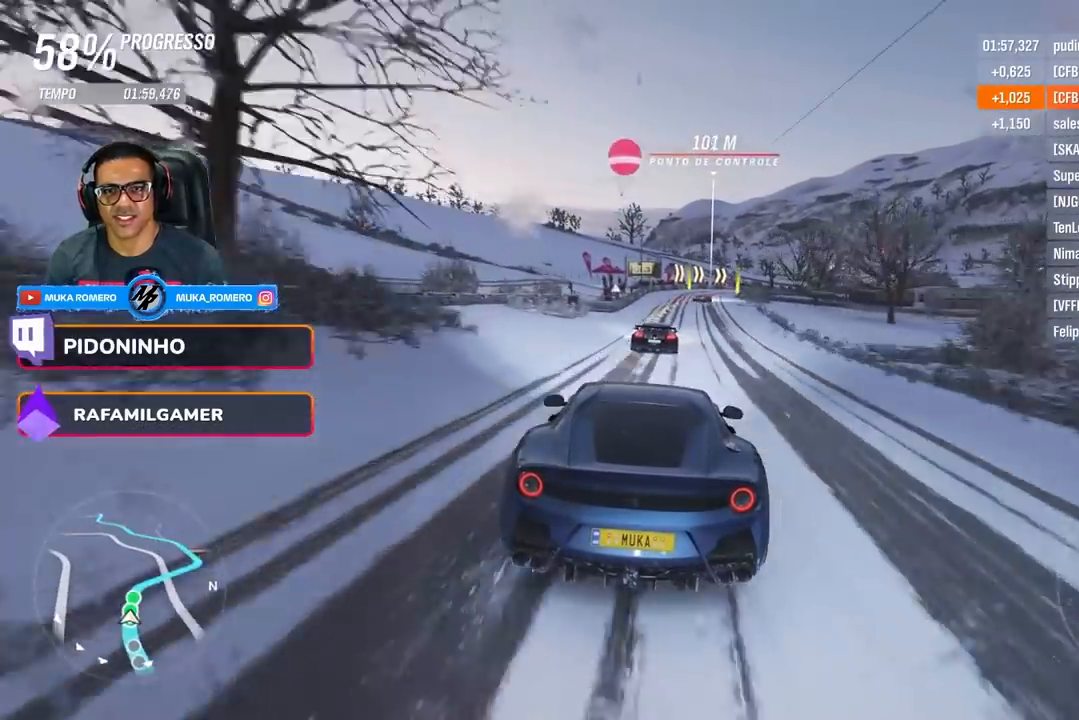
{"buttons": ["R2"], "left_stick": "right", "right_stick": "center", "events": [[100, "left_stick", "right"], [267, "R3", "down"], [317, "R3", "up"], [367, "left_stick", "center"], [467, "left_stick", "right"]]}
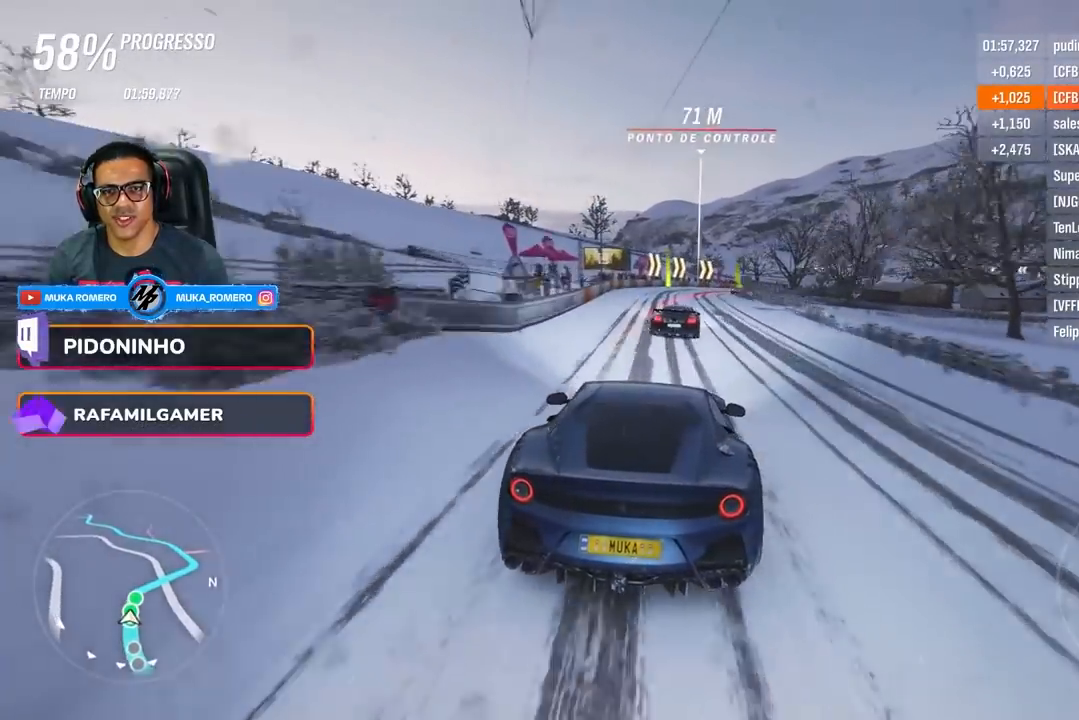
{"buttons": ["R2"], "left_stick": "right", "right_stick": "center", "events": [[33, "L2", "down"], [183, "L2", "up"], [367, "L2", "down"], [484, "L2", "up"]]}
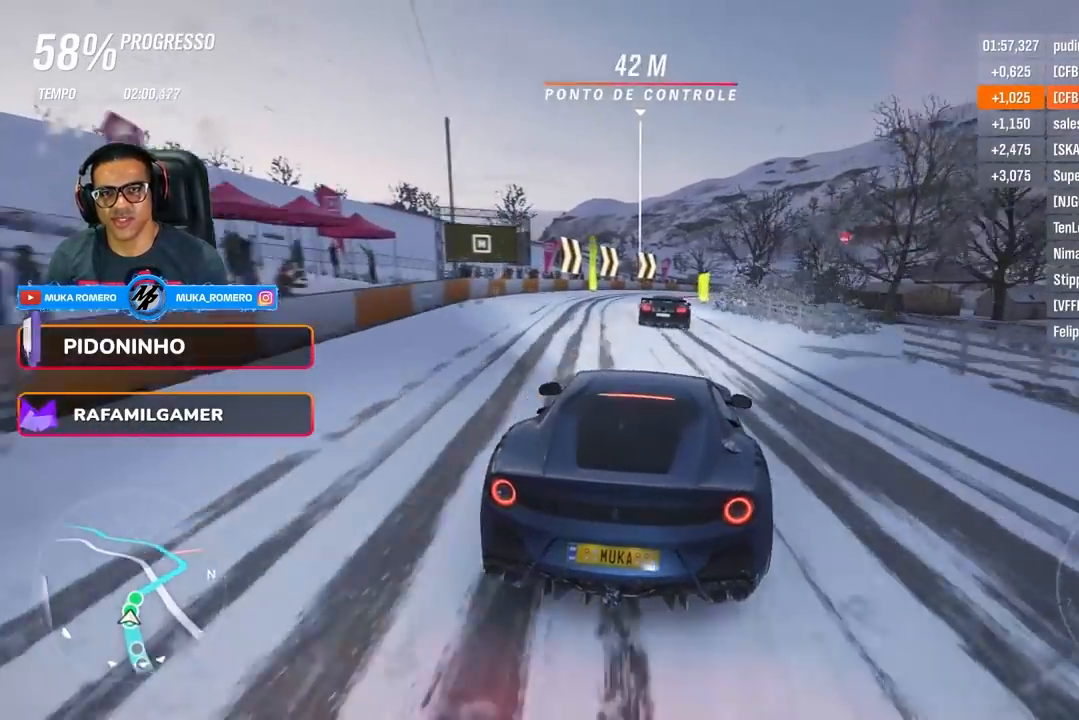
{"buttons": [], "left_stick": "right", "right_stick": "center", "events": [[167, "L2", "down"], [200, "R2", "up"], [234, "L2", "up"]]}
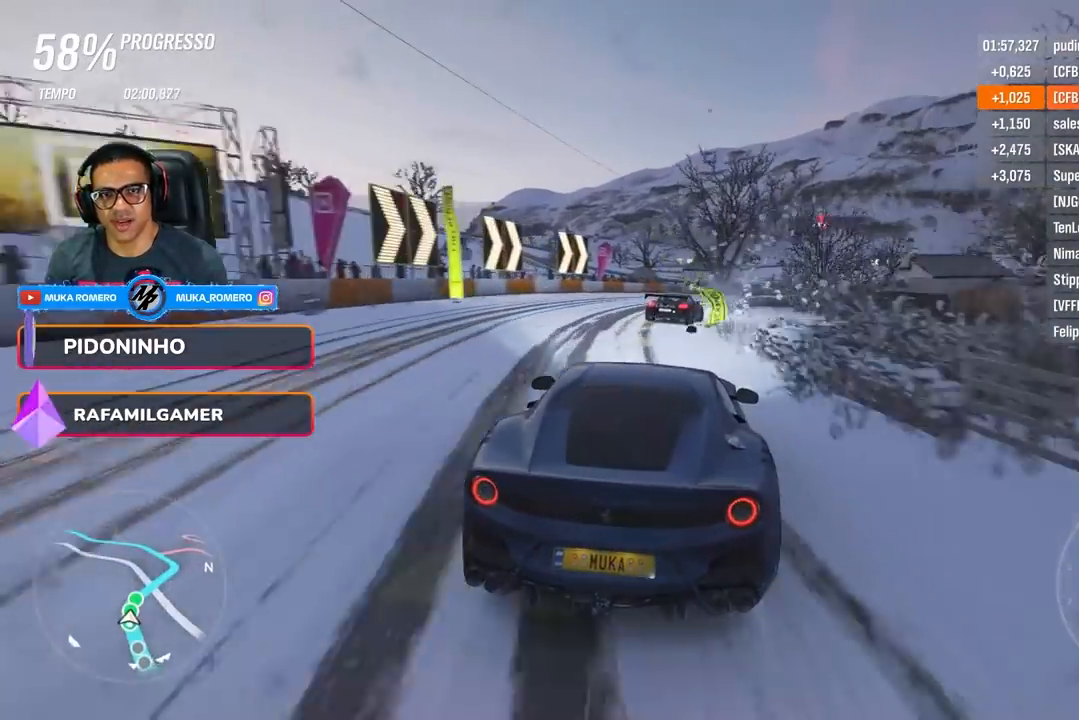
{"buttons": ["R2"], "left_stick": "right", "right_stick": "center", "events": [[200, "R2", "down"], [217, "left_stick", "center"], [317, "left_stick", "right"]]}
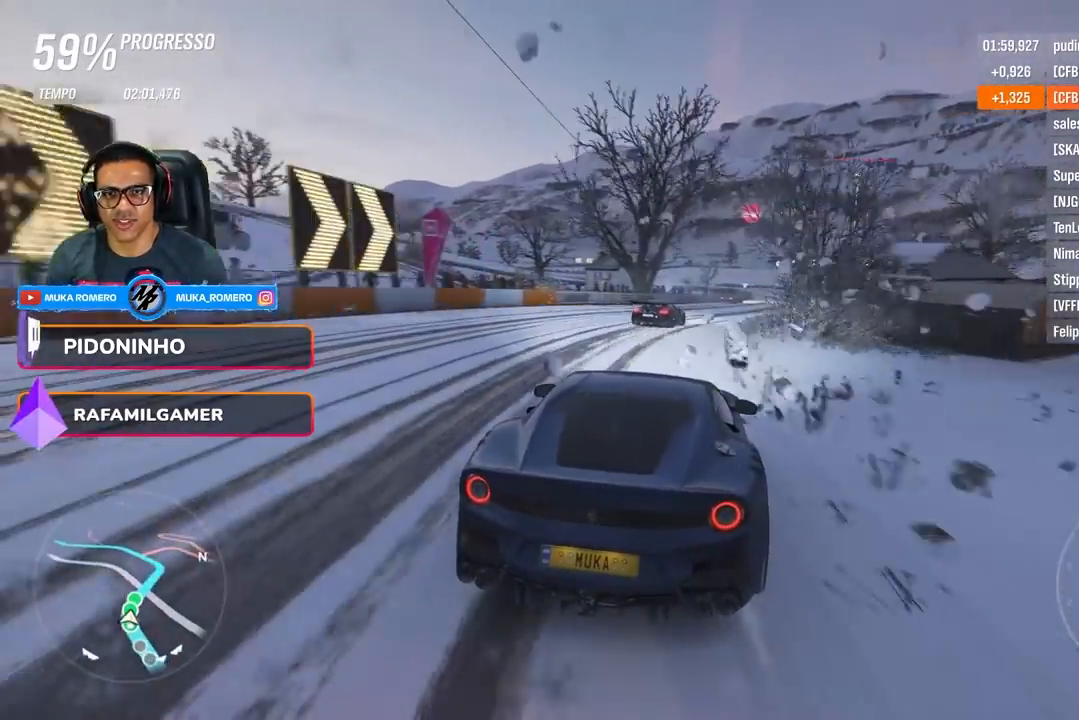
{"buttons": ["R2"], "left_stick": "center", "right_stick": "center", "events": [[184, "left_stick", "center"]]}
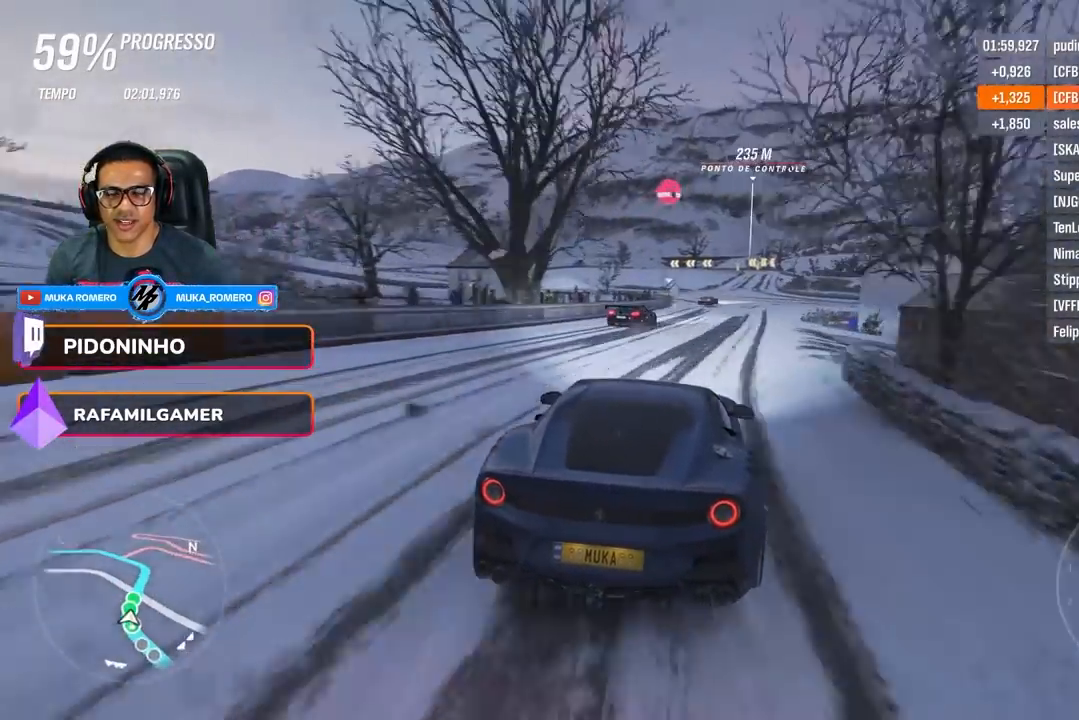
{"buttons": ["R2"], "left_stick": "left", "right_stick": "center", "events": [[83, "left_stick", "right"], [234, "left_stick", "center"], [434, "left_stick", "left"]]}
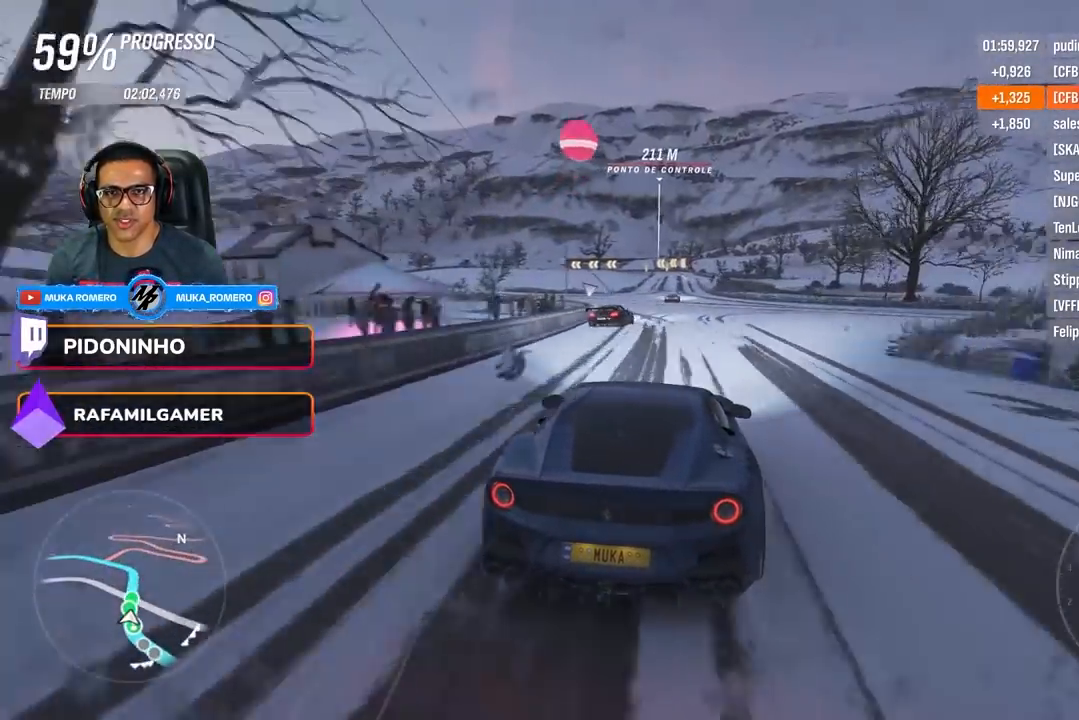
{"buttons": ["R2"], "left_stick": "center", "right_stick": "center", "events": [[66, "left_stick", "right"], [400, "left_stick", "center"]]}
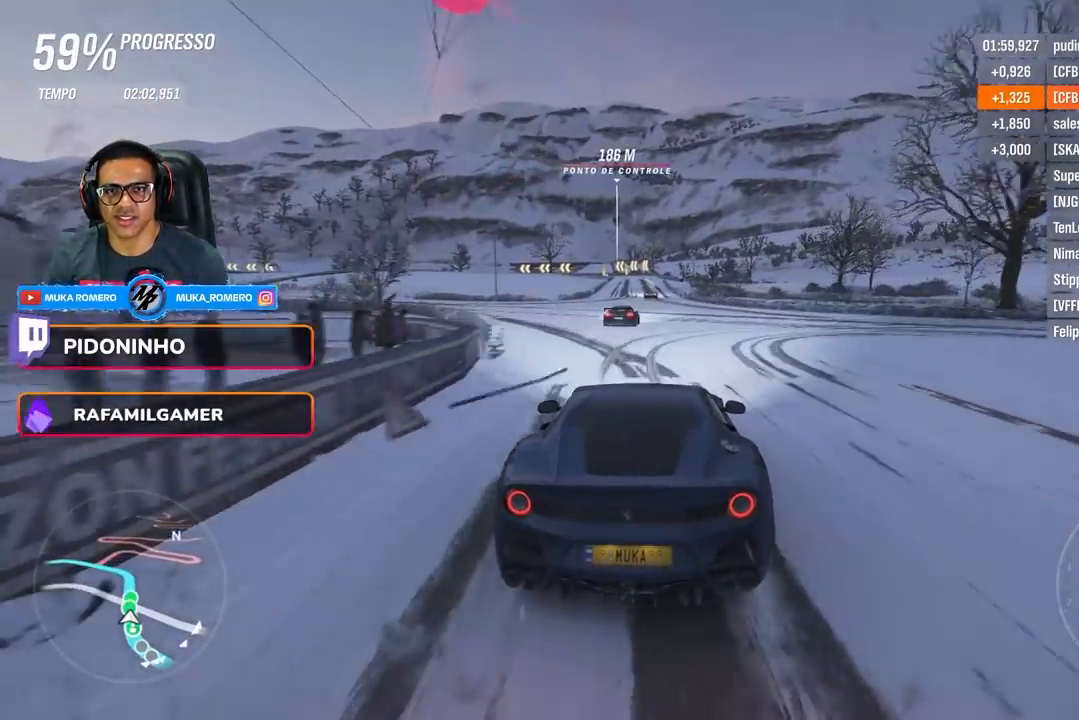
{"buttons": ["R2"], "left_stick": "center", "right_stick": "center", "events": []}
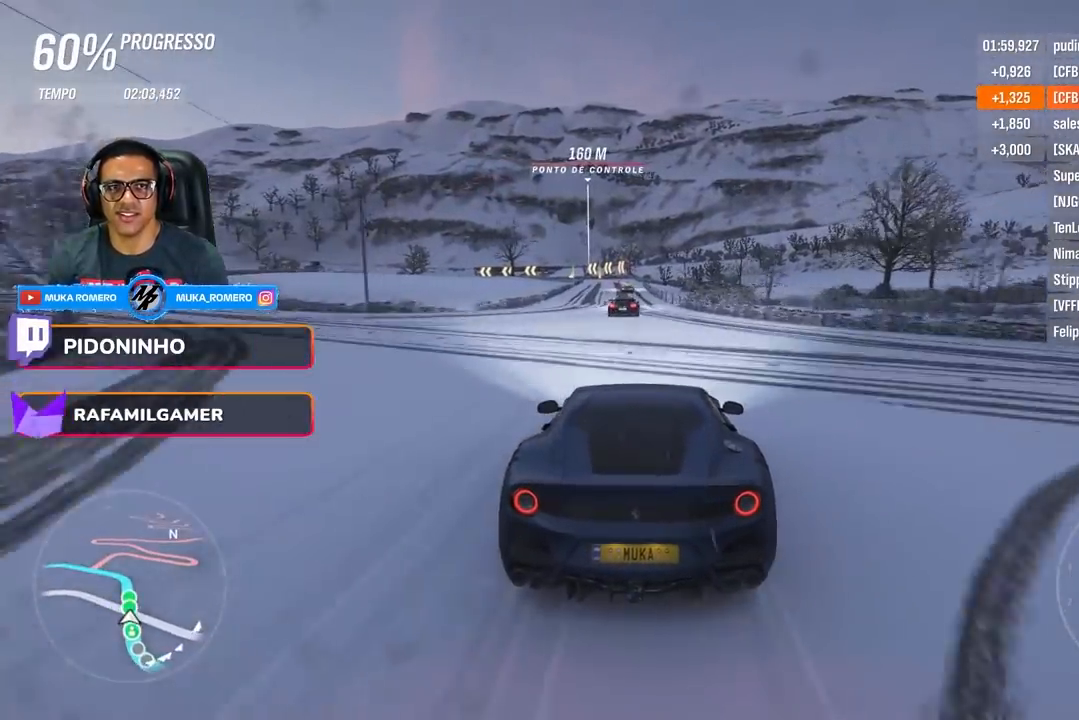
{"buttons": ["R2"], "left_stick": "center", "right_stick": "center", "events": []}
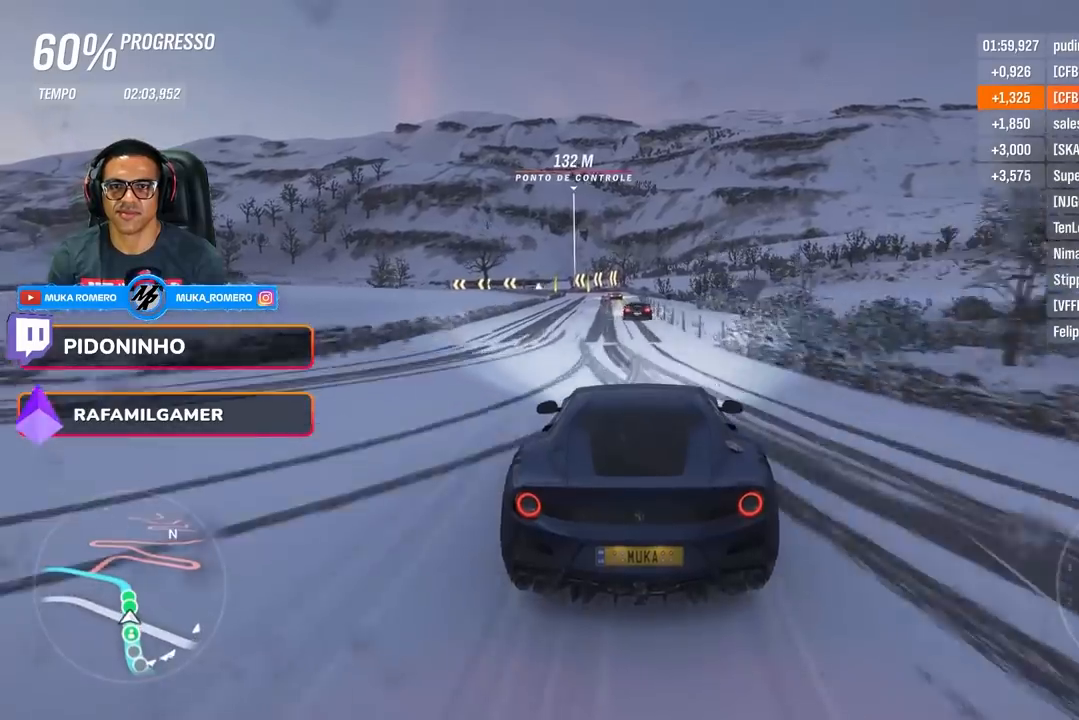
{"buttons": ["R2"], "left_stick": "down-left", "right_stick": "center", "events": [[117, "left_stick", "left"], [284, "left_stick", "down-left"]]}
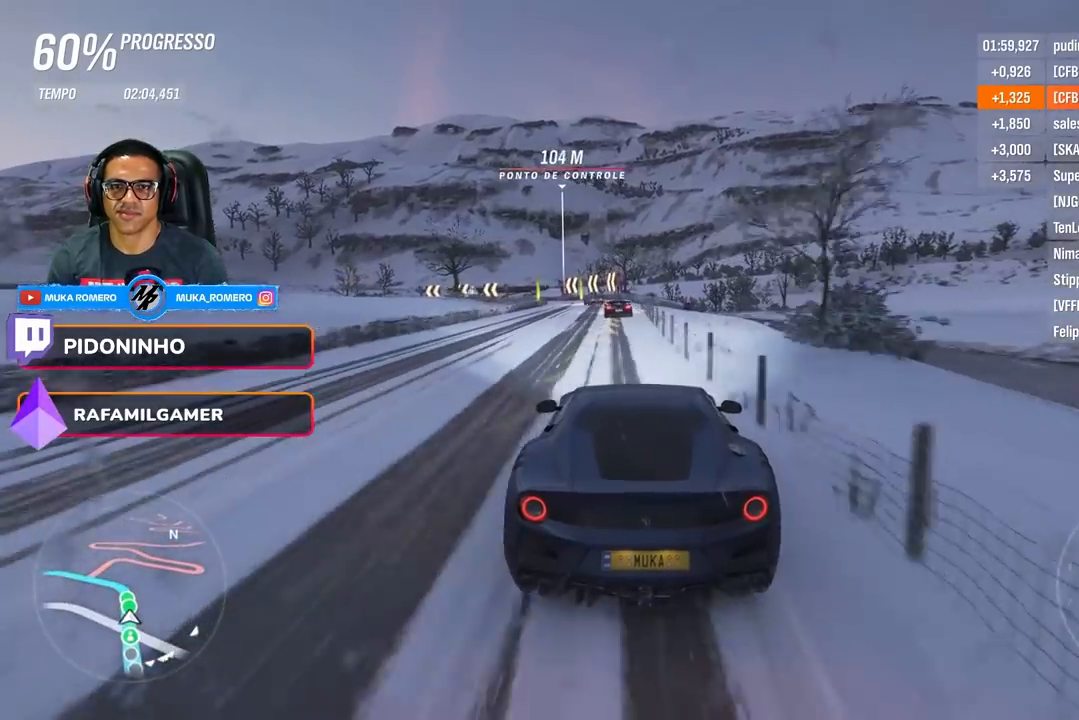
{"buttons": ["A", "X", "L2", "R2"], "left_stick": "left", "right_stick": "center", "events": [[300, "left_stick", "center"], [383, "L2", "down"], [433, "left_stick", "left"], [500, "A", "down"], [500, "X", "down"]]}
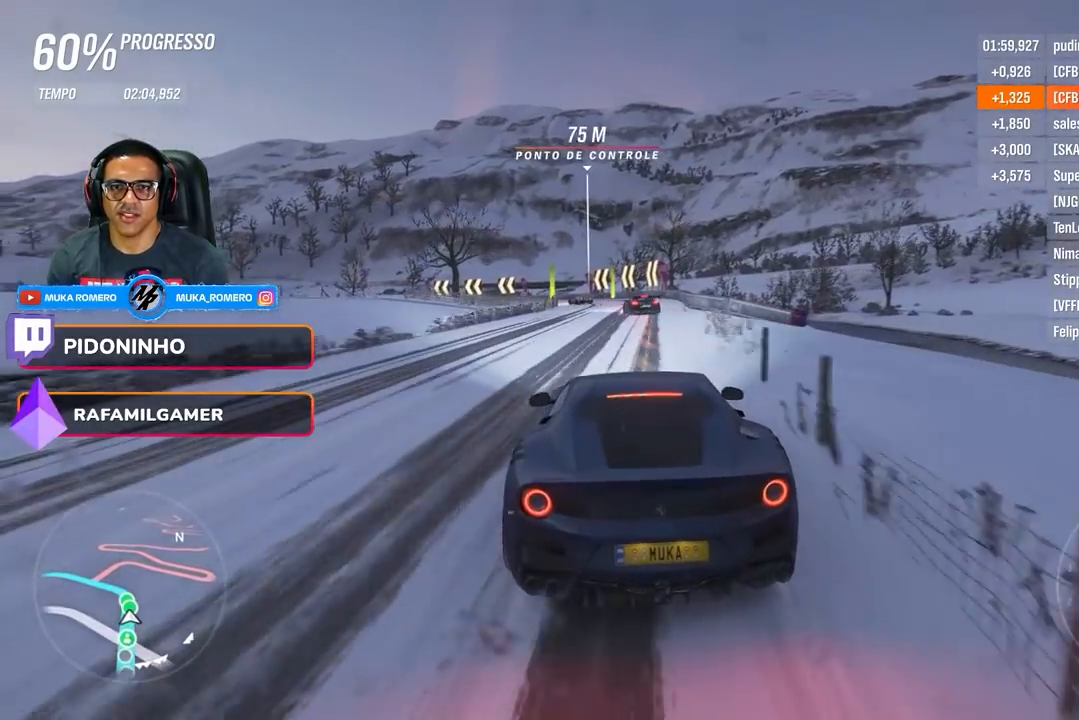
{"buttons": [], "left_stick": "left", "right_stick": "center", "events": [[83, "A", "up"], [83, "X", "up"], [117, "left_stick", "center"], [134, "R2", "up"], [150, "L2", "up"], [284, "left_stick", "left"], [384, "L2", "down"], [501, "L2", "up"]]}
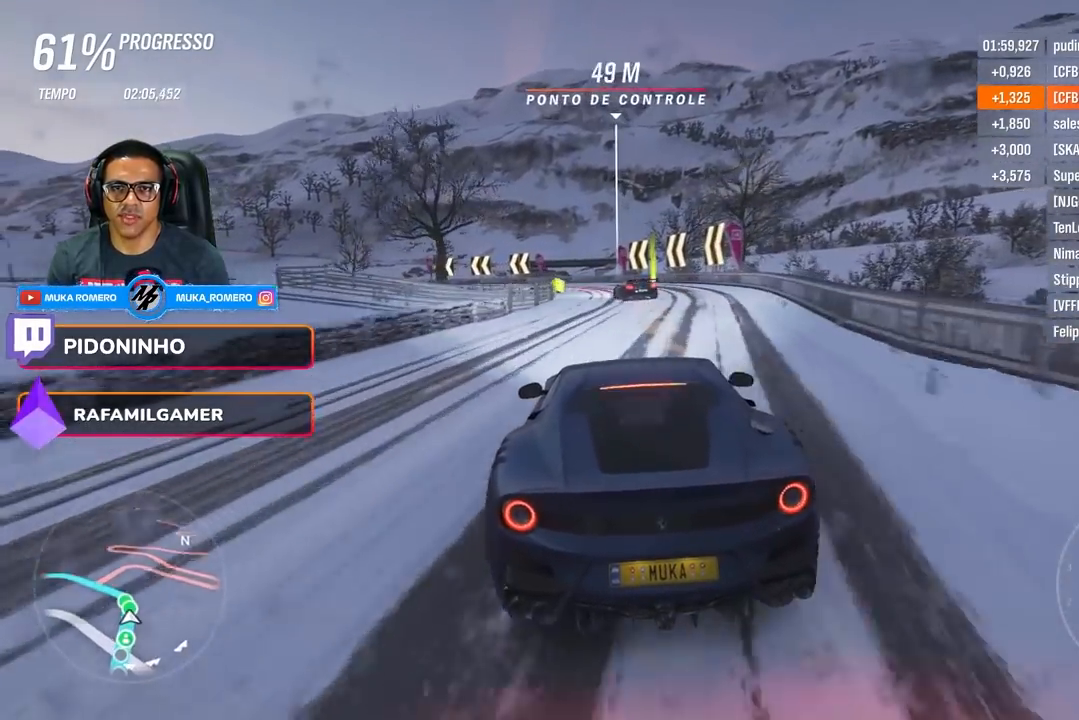
{"buttons": ["R2"], "left_stick": "center", "right_stick": "center", "events": [[317, "R2", "down"], [467, "left_stick", "center"]]}
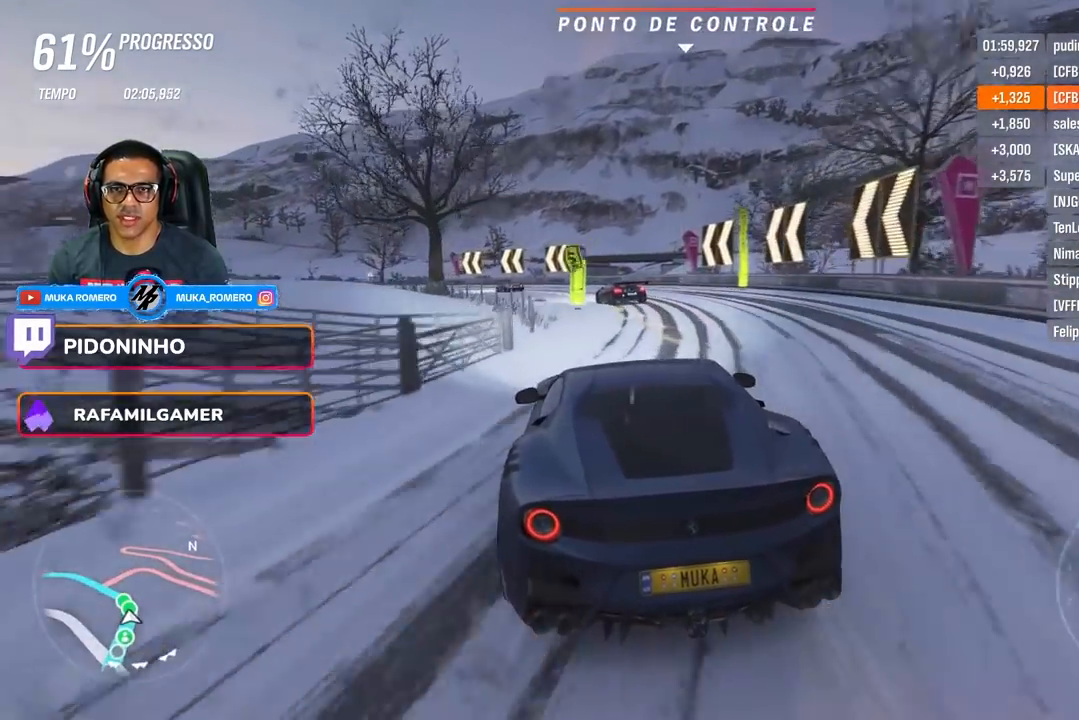
{"buttons": ["R2"], "left_stick": "center", "right_stick": "center", "events": [[117, "left_stick", "left"], [334, "left_stick", "center"]]}
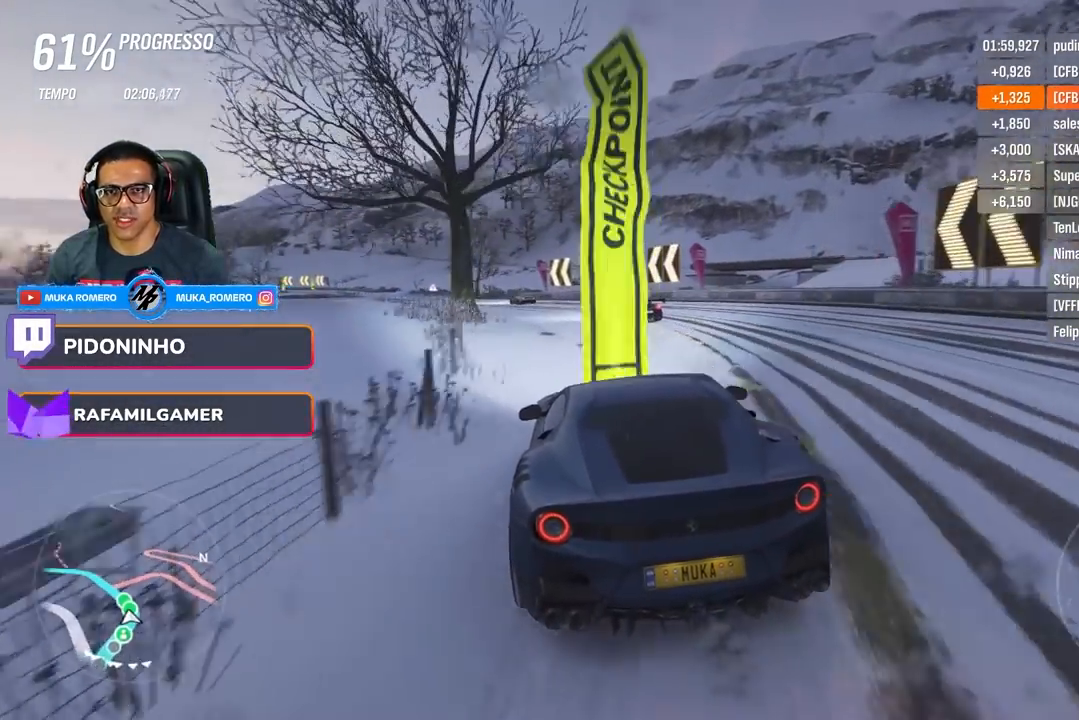
{"buttons": ["R2"], "left_stick": "down-left", "right_stick": "center", "events": [[150, "left_stick", "left"], [267, "left_stick", "down-left"]]}
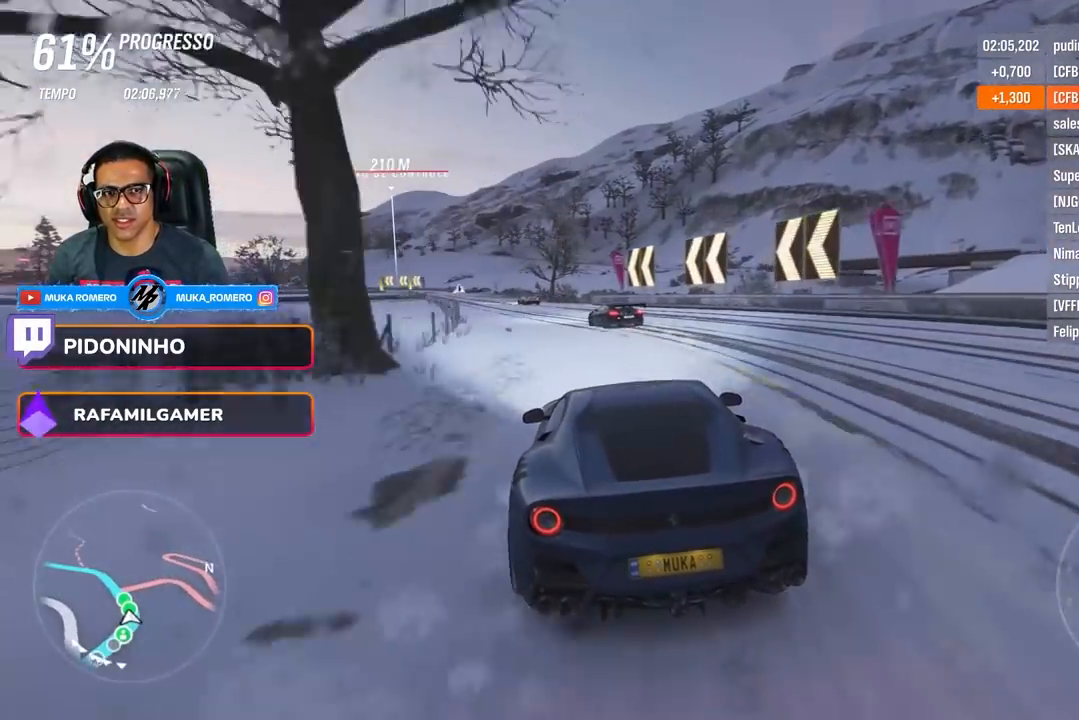
{"buttons": ["R2"], "left_stick": "center", "right_stick": "center", "events": [[150, "left_stick", "center"], [184, "A", "down"], [184, "B", "down"], [250, "left_stick", "left"], [284, "A", "up"], [284, "B", "up"], [417, "left_stick", "center"]]}
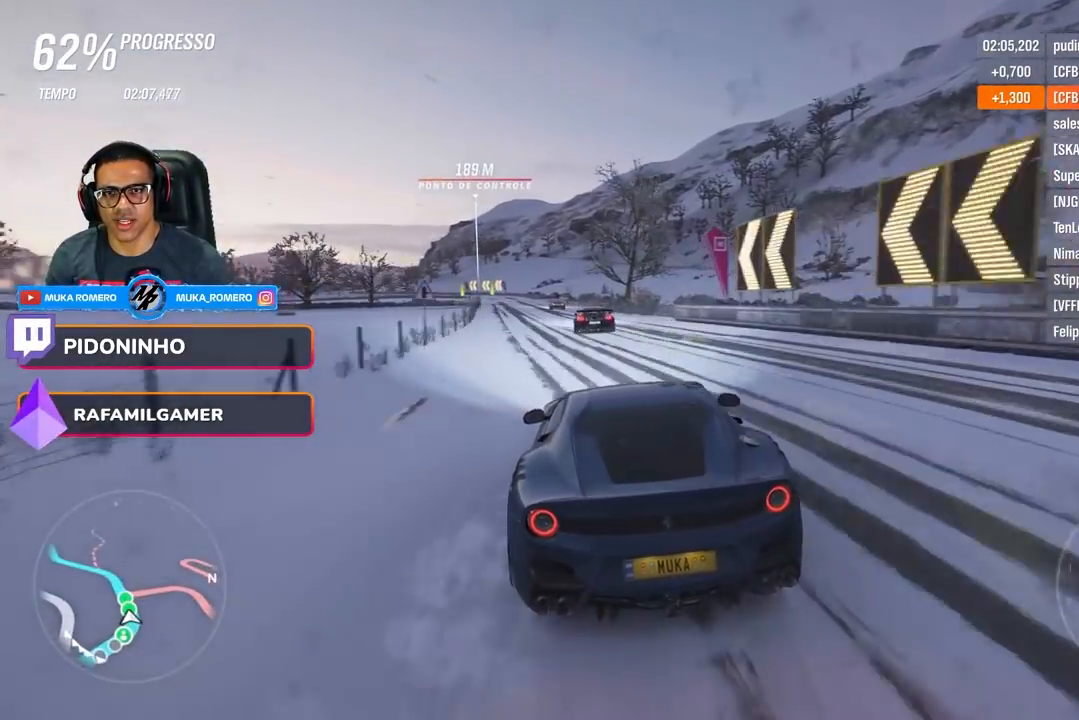
{"buttons": ["R2"], "left_stick": "down-left", "right_stick": "center", "events": [[50, "left_stick", "down-left"], [200, "left_stick", "center"], [367, "left_stick", "down-left"]]}
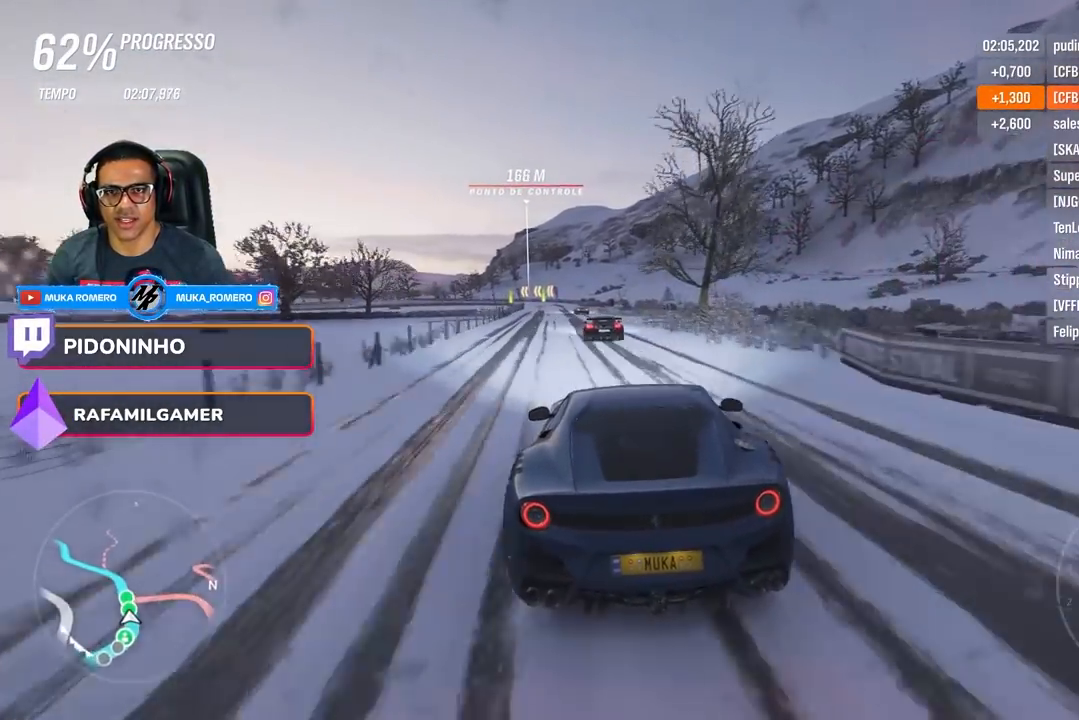
{"buttons": ["R2"], "left_stick": "center", "right_stick": "center", "events": [[100, "left_stick", "center"]]}
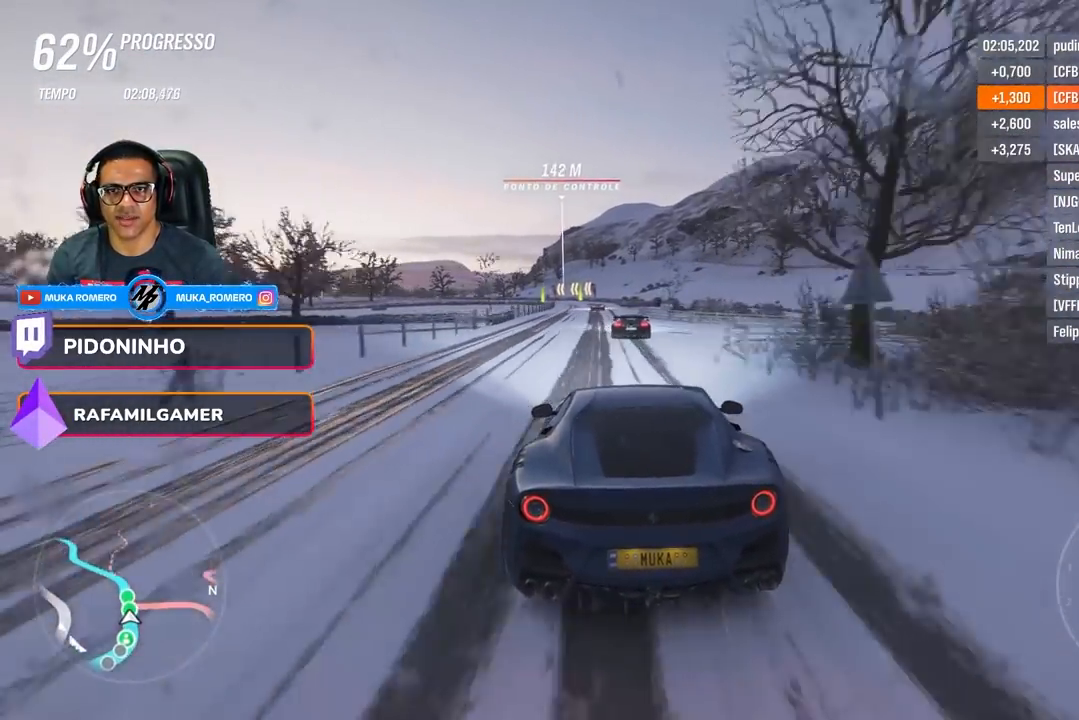
{"buttons": ["R2"], "left_stick": "center", "right_stick": "center", "events": [[16, "left_stick", "left"], [133, "left_stick", "center"], [333, "left_stick", "left"], [467, "left_stick", "center"]]}